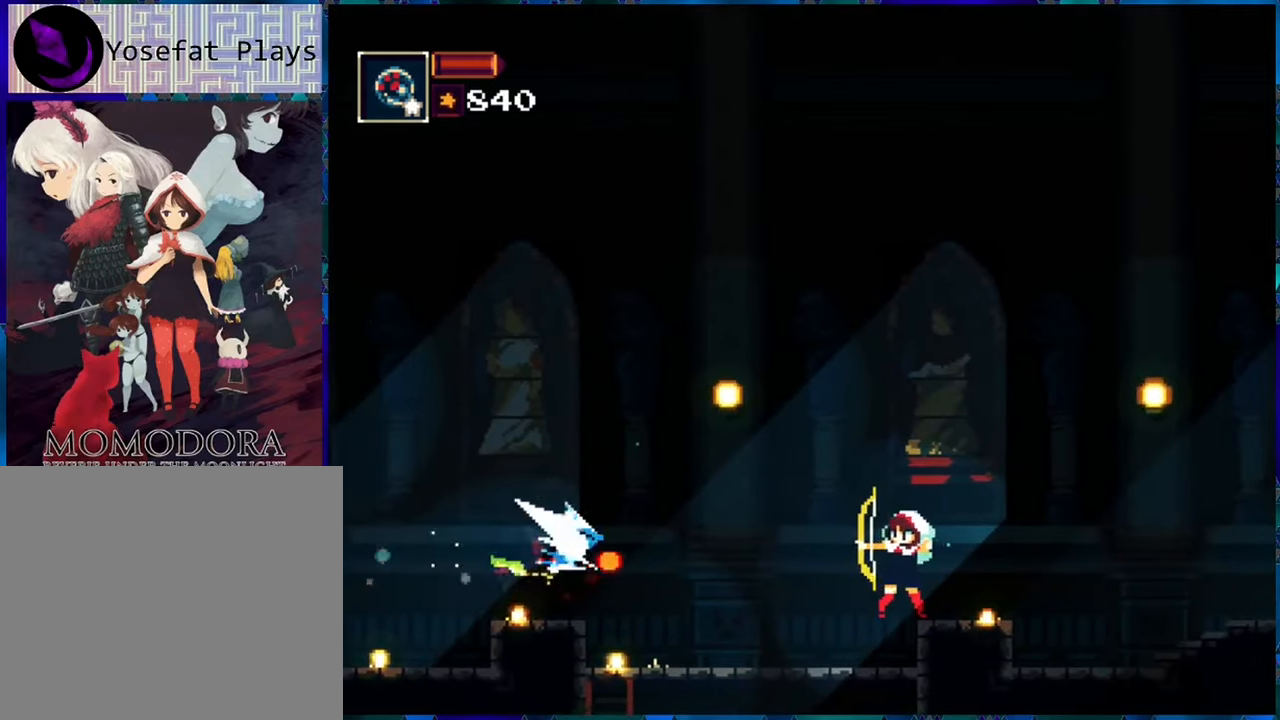
Gameplay with a controller (Nintendo layout); each line is a JSON object with the inputs held at the frame after it. "events" lists button and stick changes between this image and that frame as [ms after this image, input, new state], when the widget could be followed in between. Not read: L3 R3.
{"buttons": ["DPAD_LEFT"], "left_stick": "center", "right_stick": "center", "events": [[67, "DPAD_RIGHT", "down"], [417, "DPAD_RIGHT", "up"], [500, "DPAD_LEFT", "down"]]}
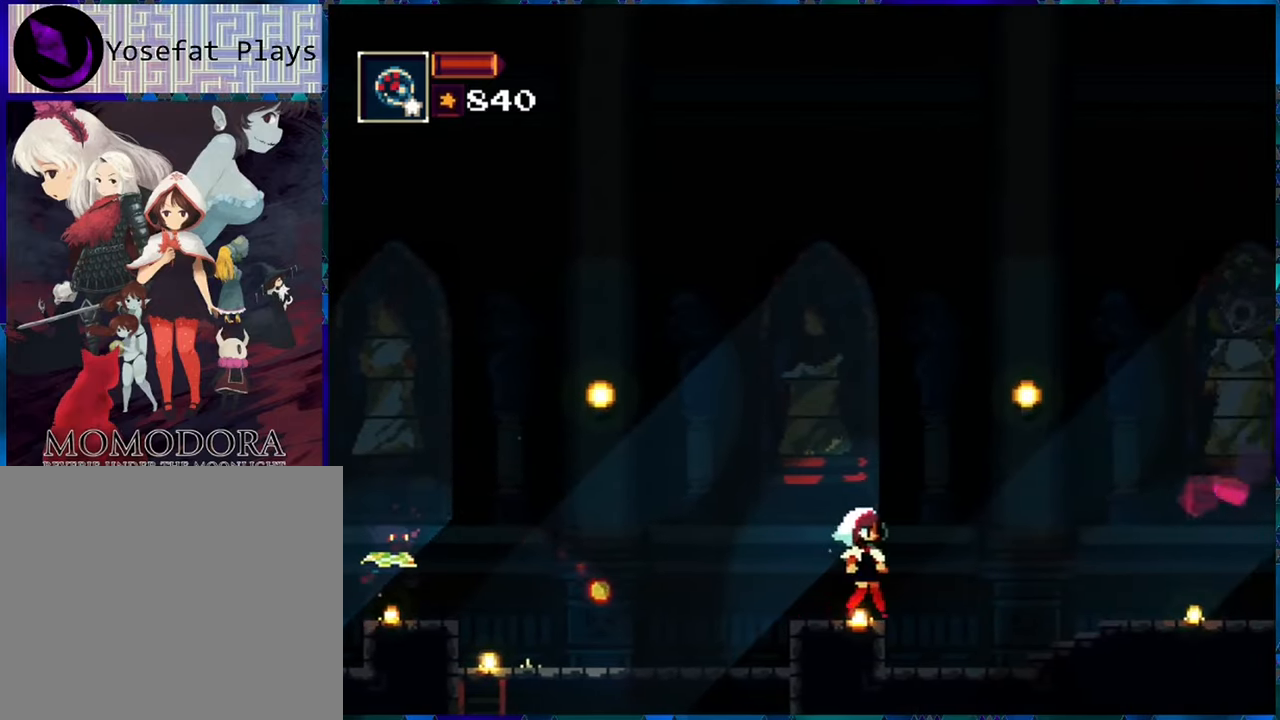
{"buttons": ["B", "DPAD_LEFT"], "left_stick": "center", "right_stick": "center", "events": [[150, "DPAD_LEFT", "up"], [300, "B", "down"], [500, "DPAD_LEFT", "down"]]}
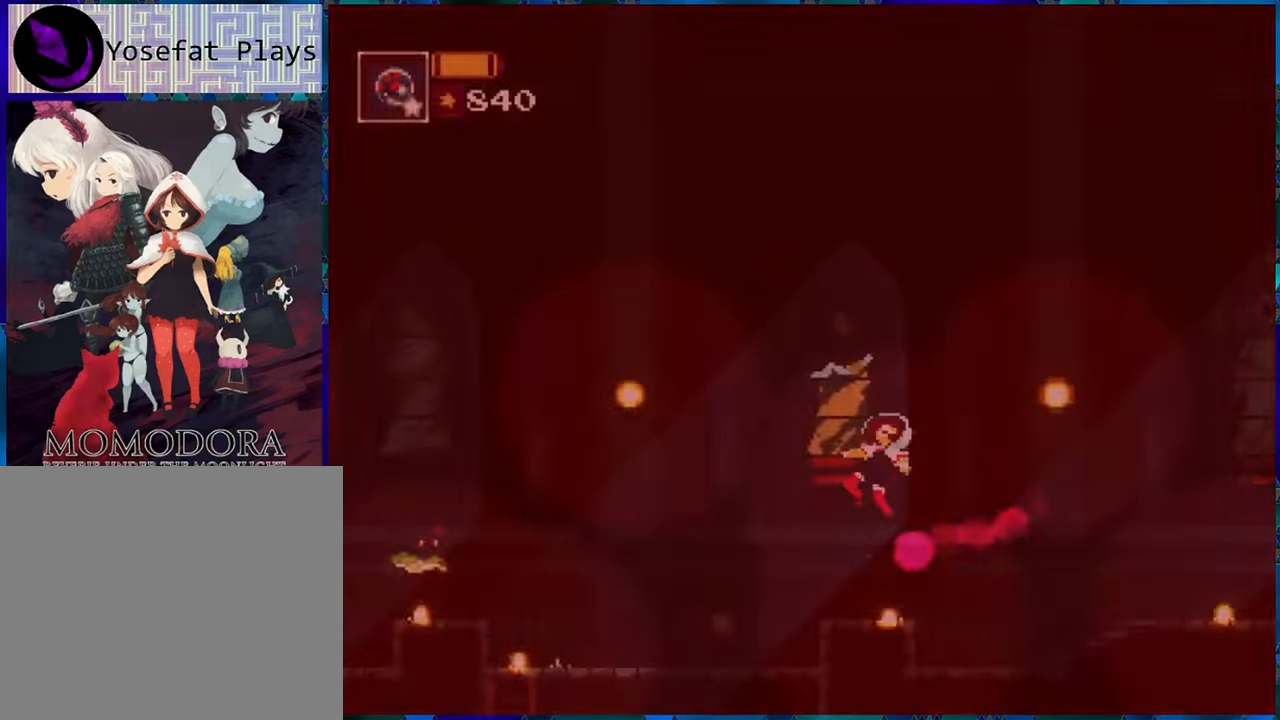
{"buttons": [], "left_stick": "center", "right_stick": "center", "events": [[83, "B", "up"], [100, "B", "down"], [133, "DPAD_LEFT", "up"], [283, "B", "up"]]}
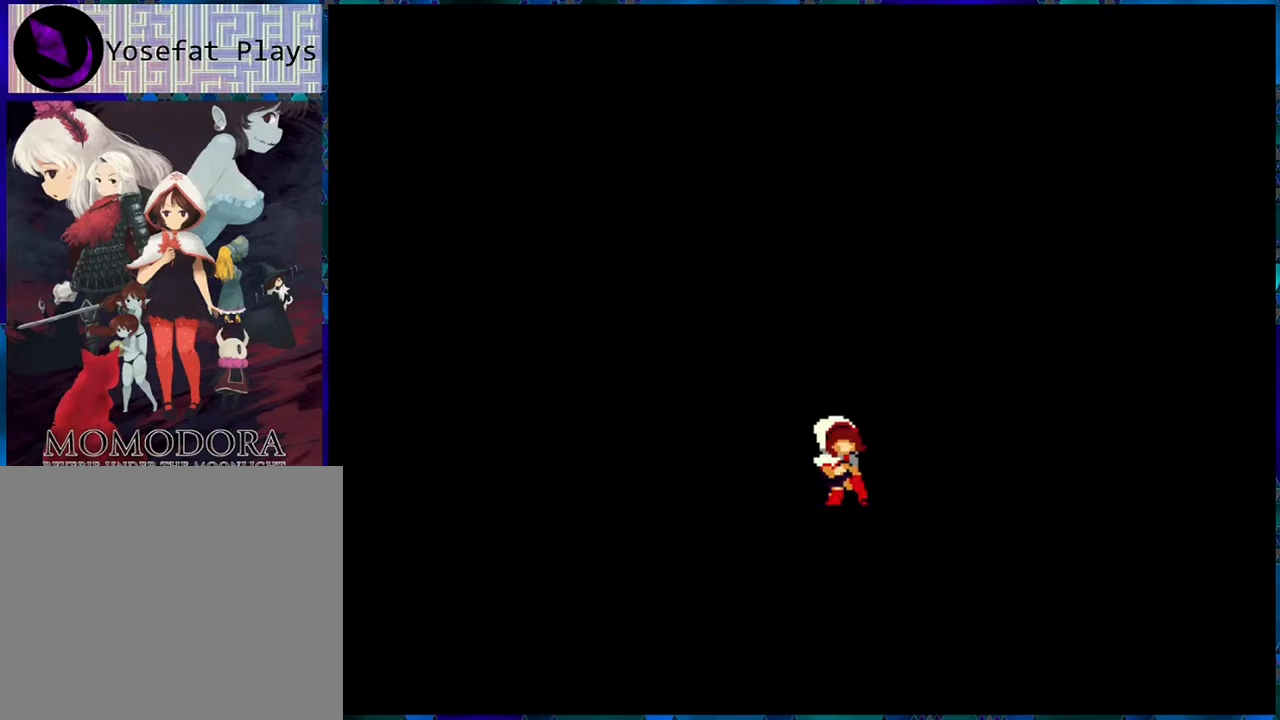
{"buttons": [], "left_stick": "center", "right_stick": "center", "events": []}
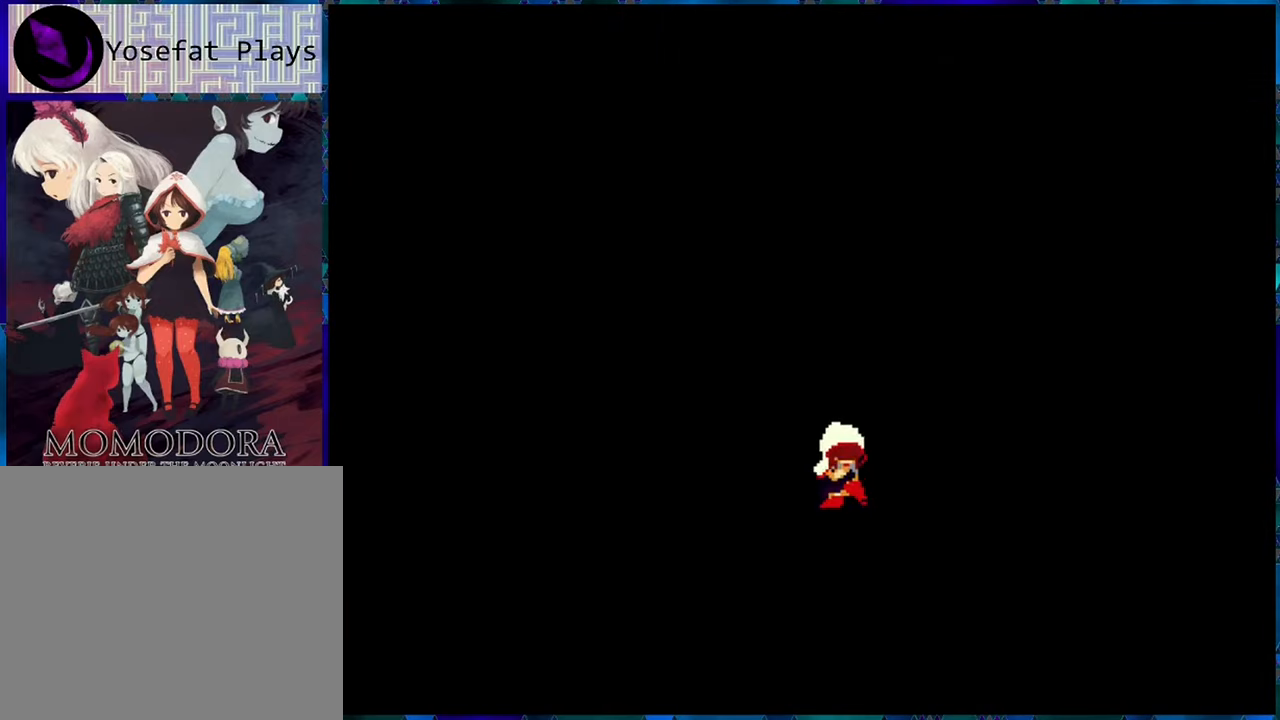
{"buttons": [], "left_stick": "center", "right_stick": "center", "events": []}
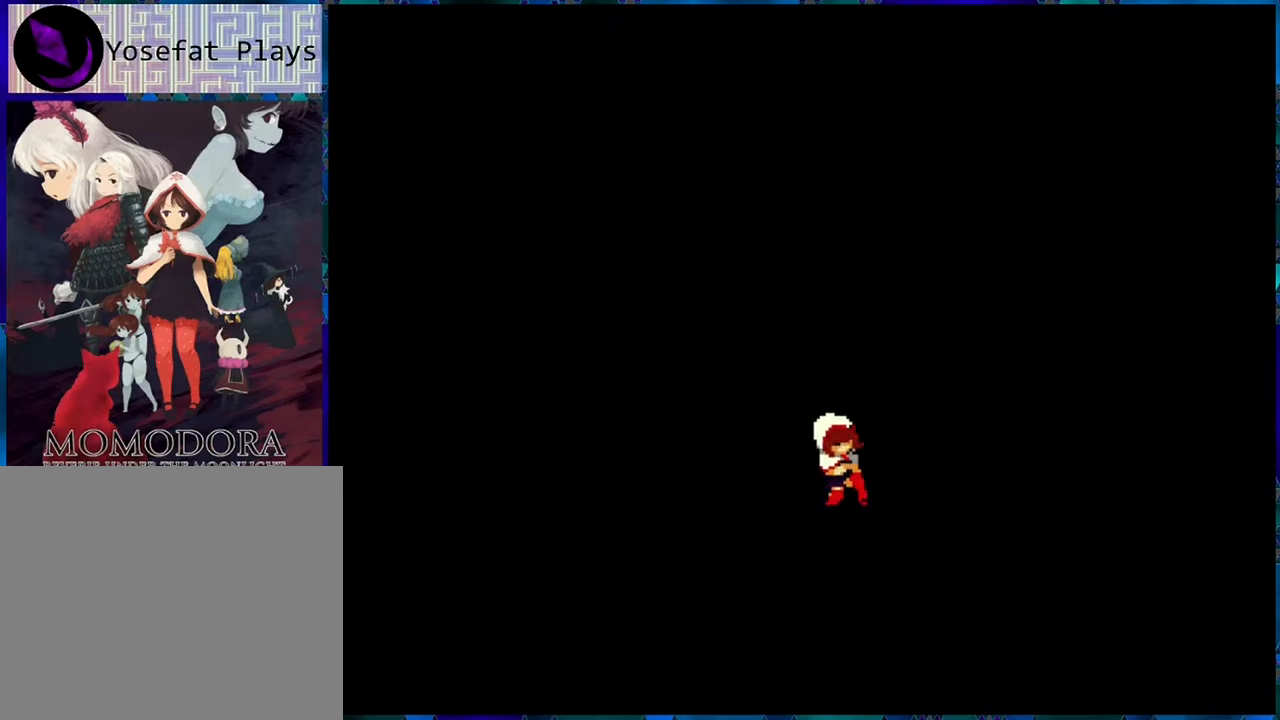
{"buttons": [], "left_stick": "center", "right_stick": "center", "events": []}
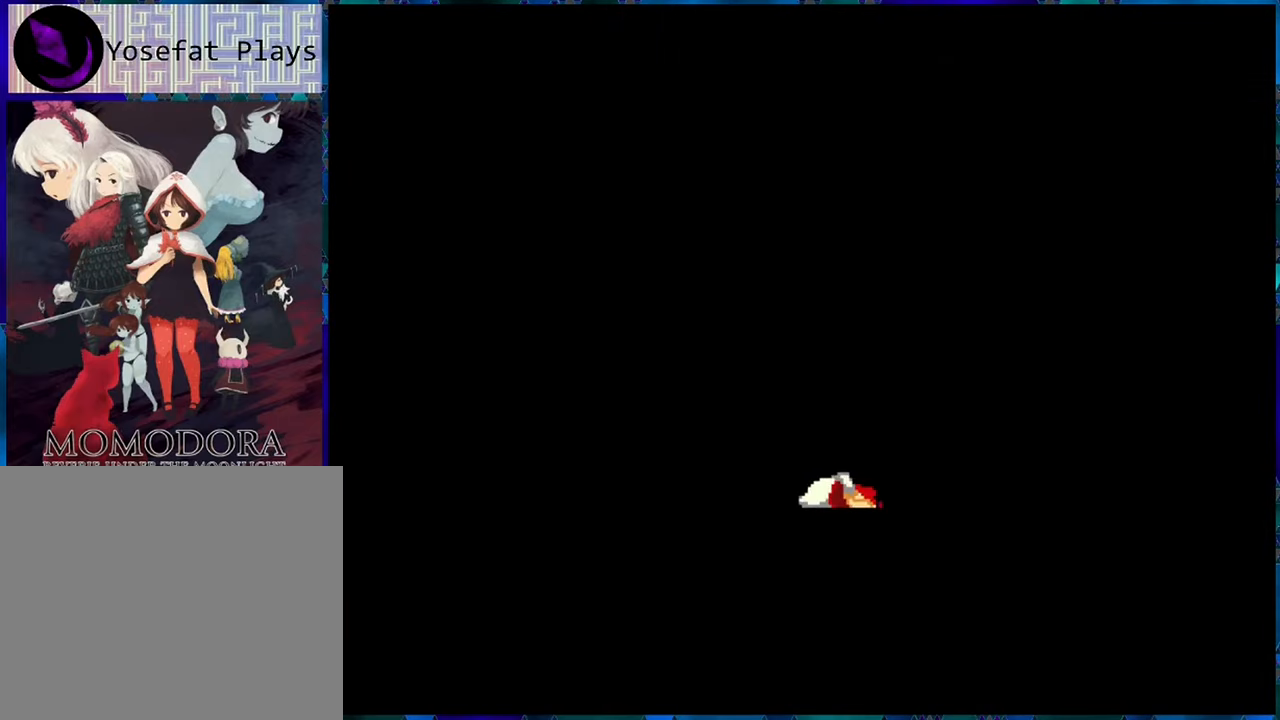
{"buttons": [], "left_stick": "center", "right_stick": "center", "events": []}
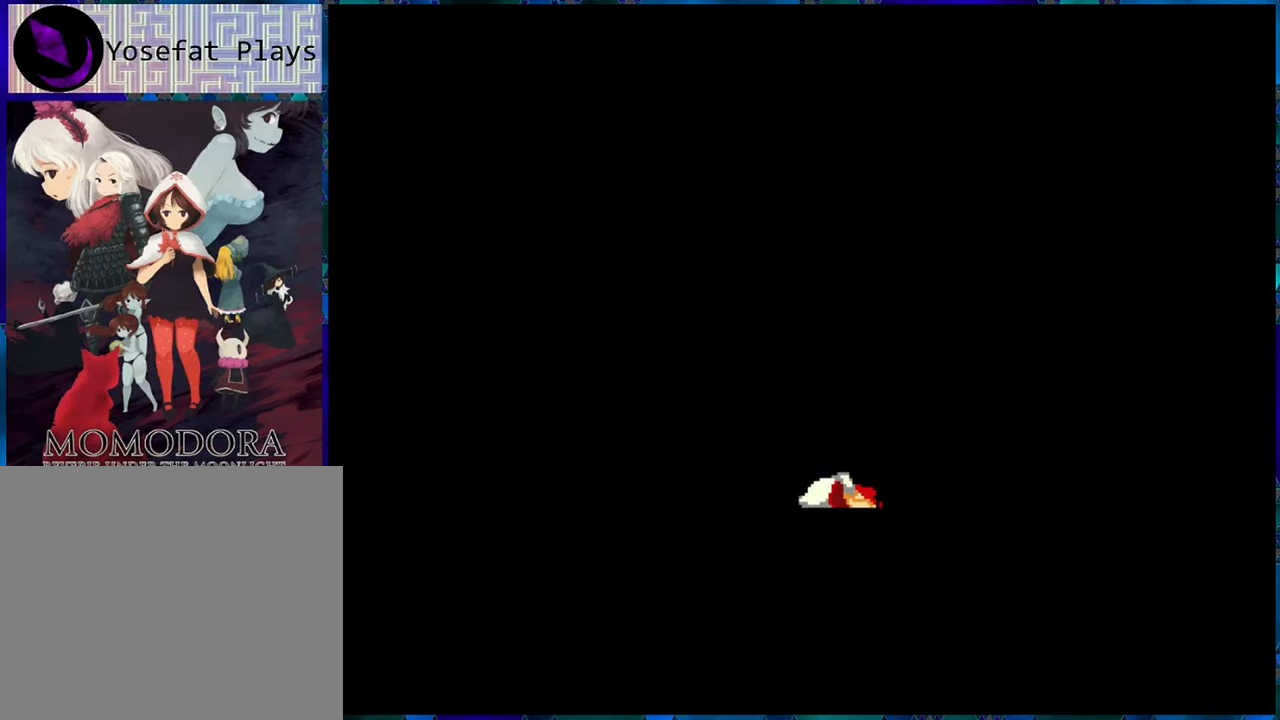
{"buttons": [], "left_stick": "center", "right_stick": "center", "events": []}
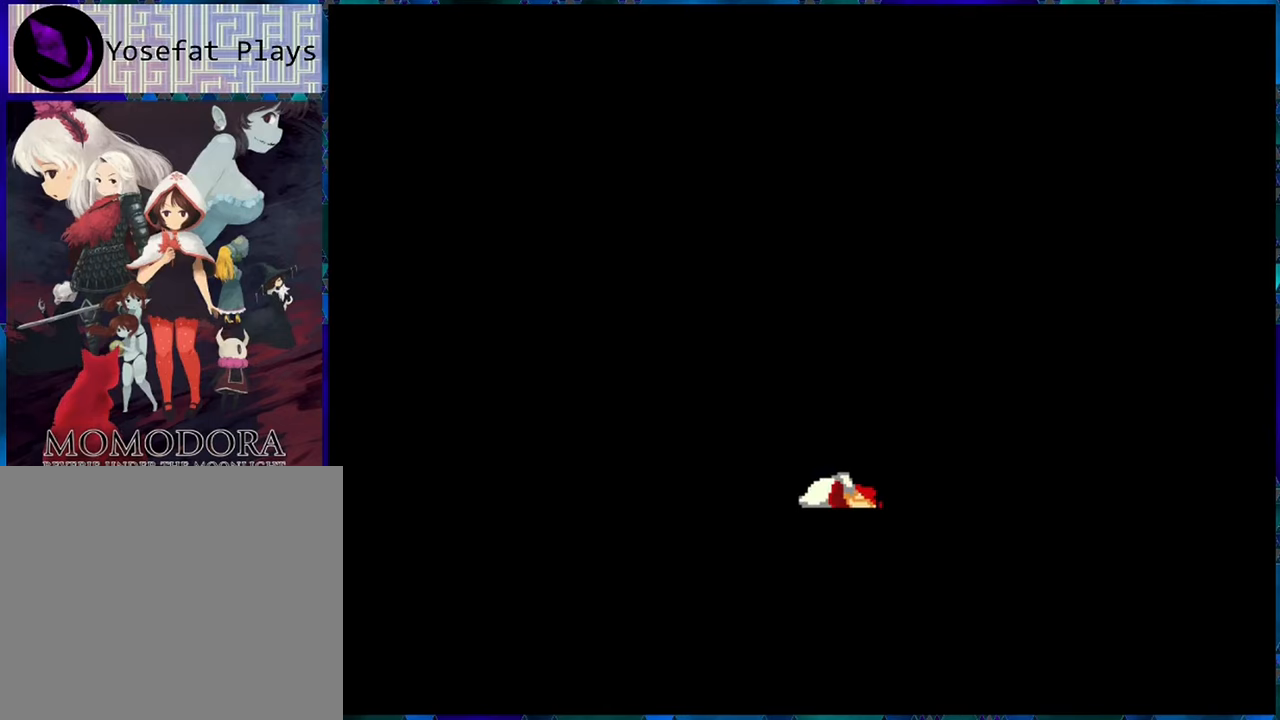
{"buttons": [], "left_stick": "center", "right_stick": "center", "events": []}
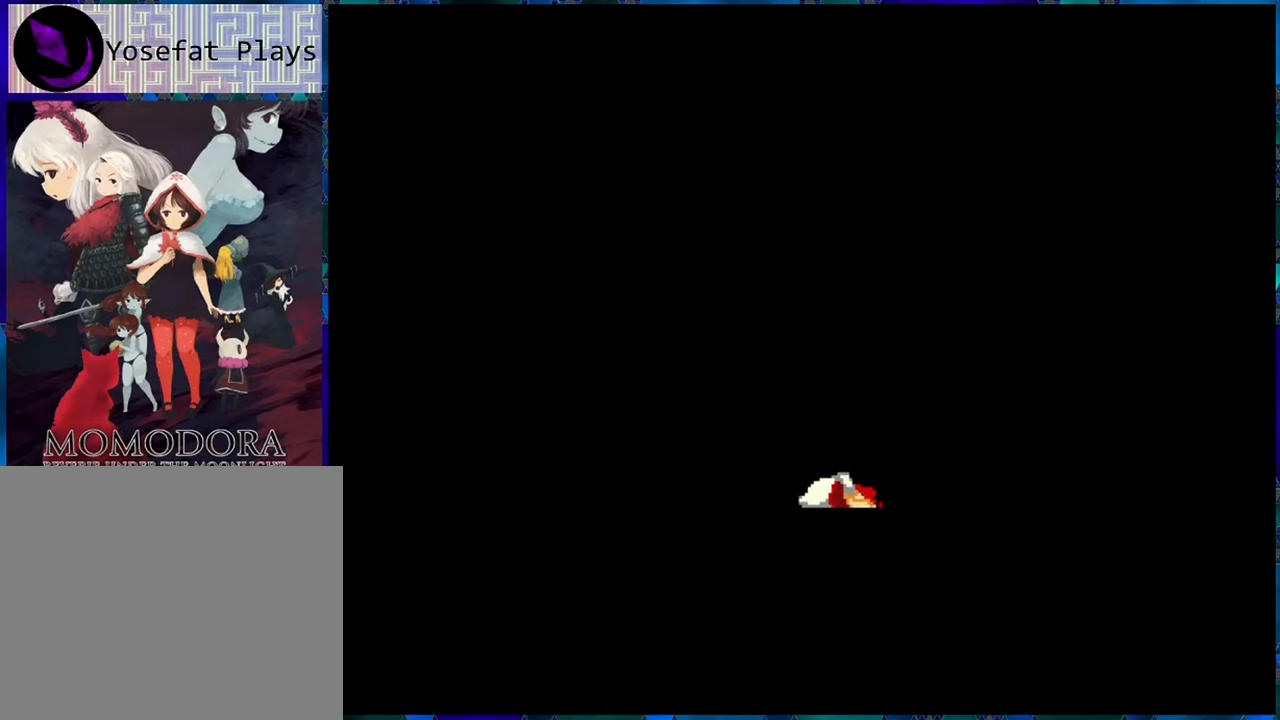
{"buttons": [], "left_stick": "center", "right_stick": "center", "events": []}
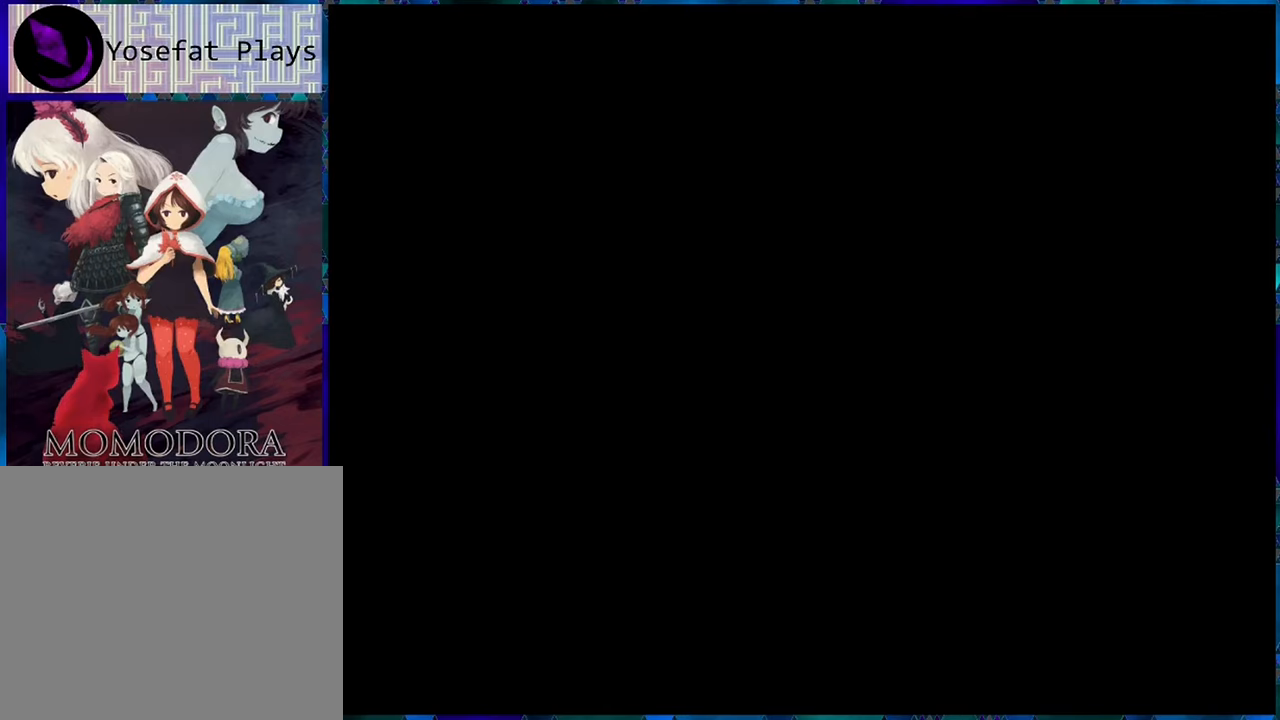
{"buttons": [], "left_stick": "center", "right_stick": "center", "events": []}
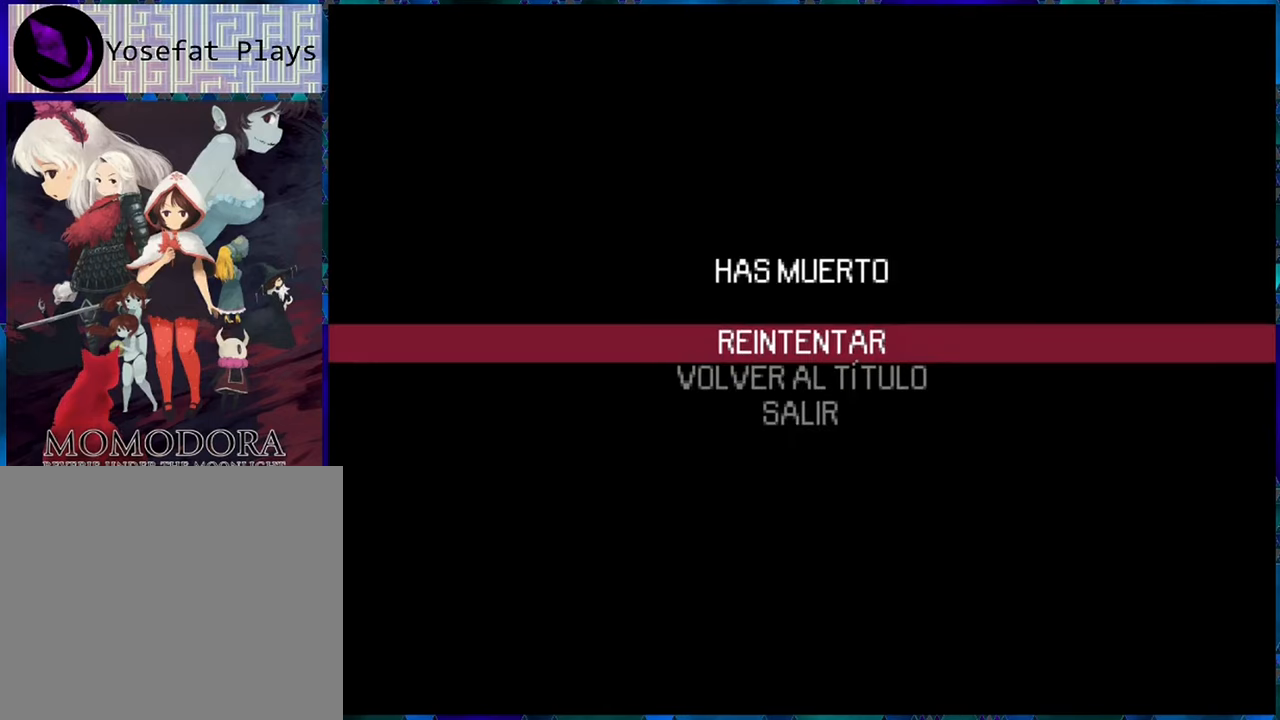
{"buttons": [], "left_stick": "center", "right_stick": "center", "events": [[100, "B", "down"], [217, "B", "up"]]}
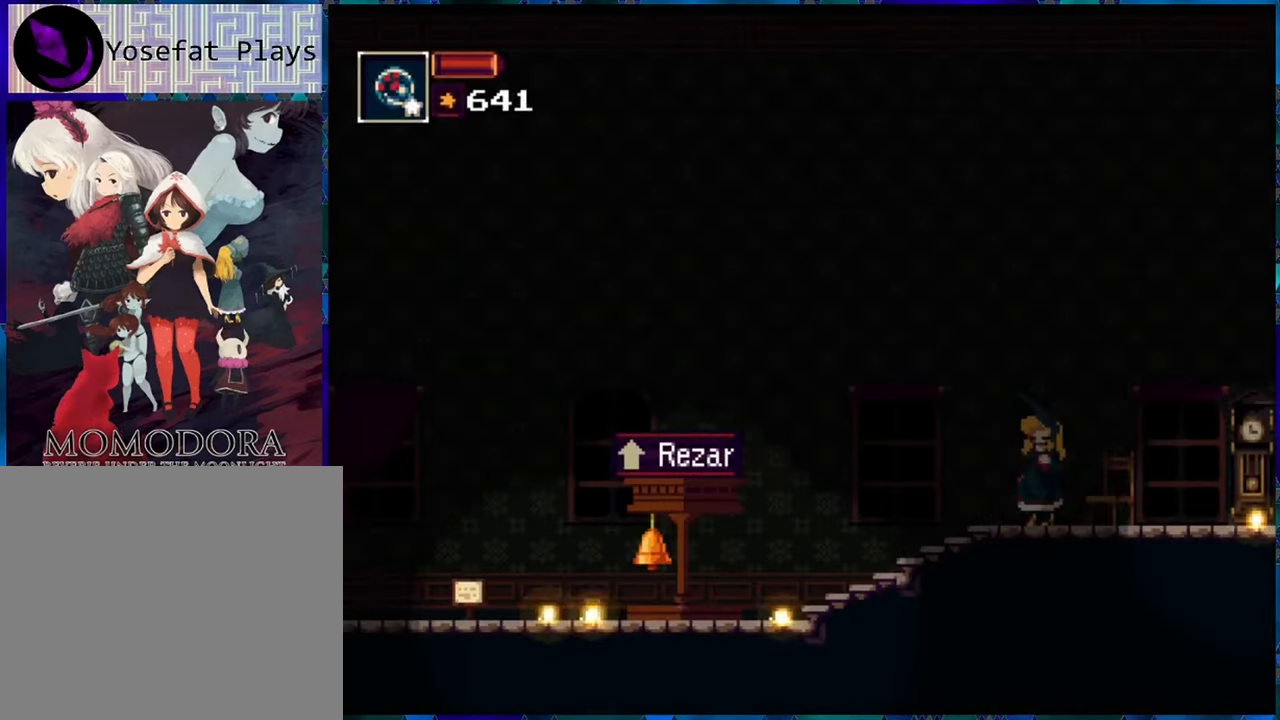
{"buttons": ["DPAD_RIGHT"], "left_stick": "center", "right_stick": "center", "events": [[234, "DPAD_RIGHT", "down"]]}
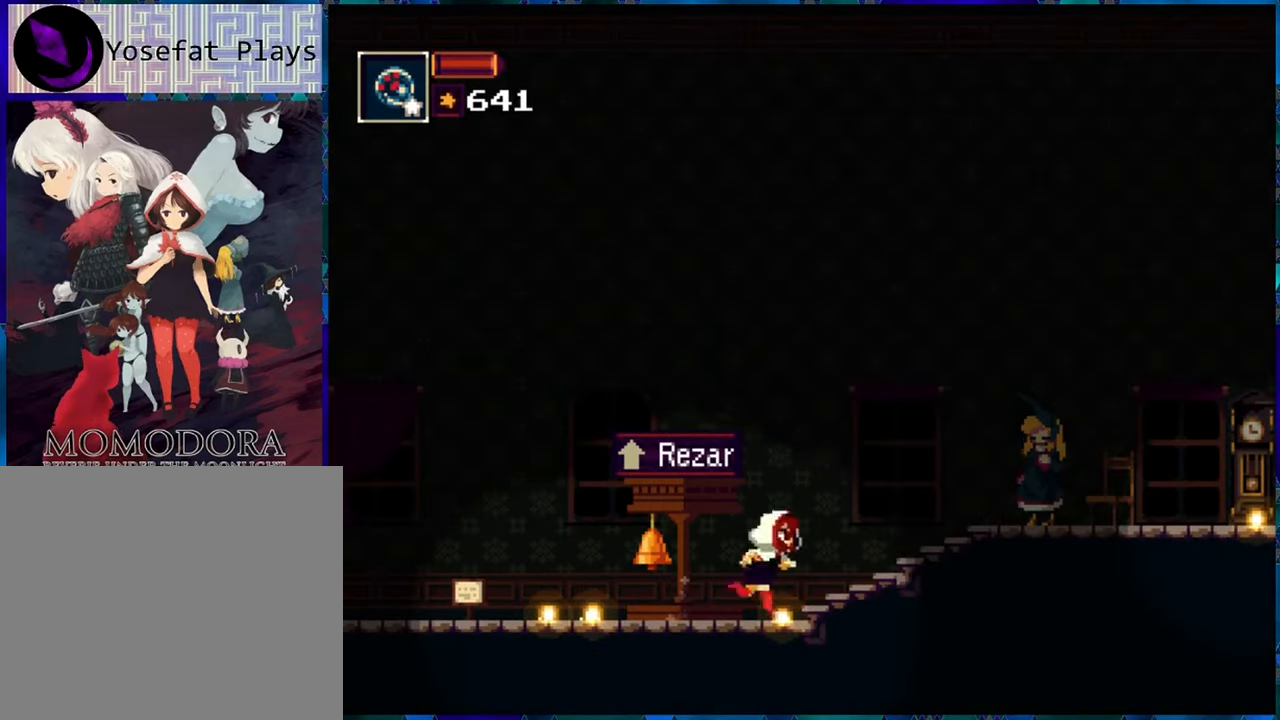
{"buttons": ["R1", "DPAD_RIGHT"], "left_stick": "center", "right_stick": "center", "events": [[150, "R1", "down"]]}
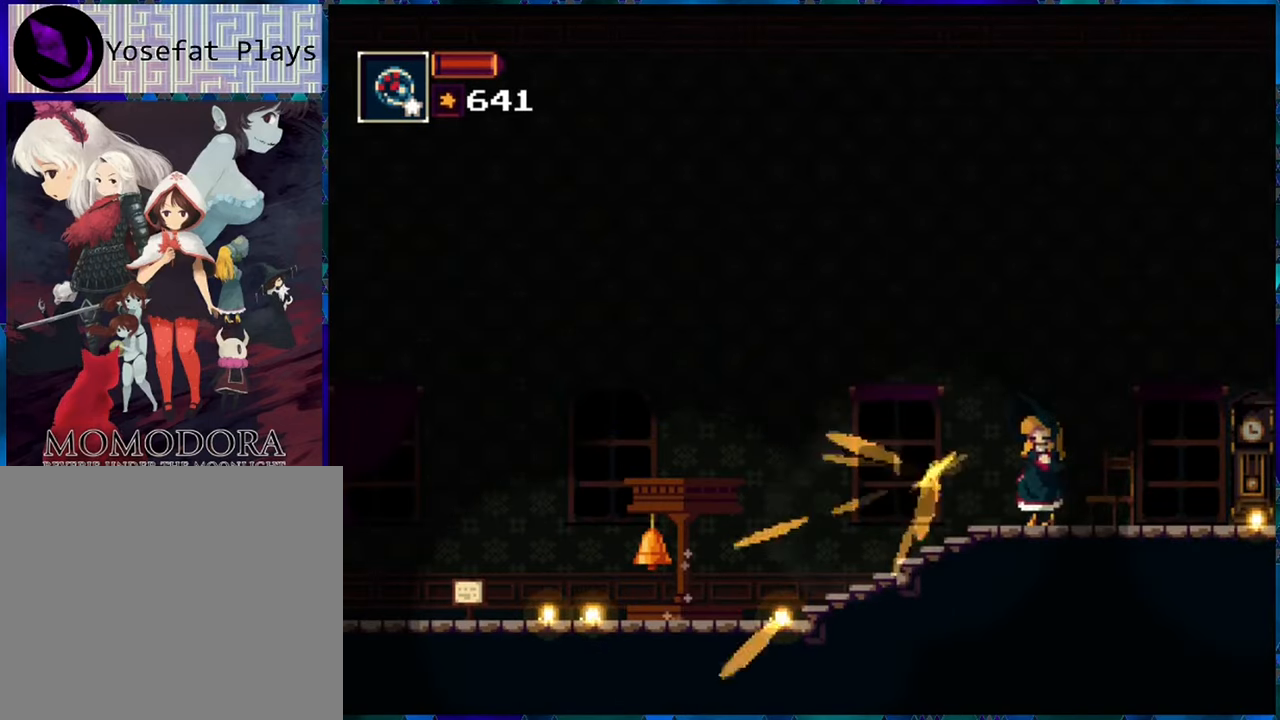
{"buttons": ["R1", "DPAD_RIGHT"], "left_stick": "center", "right_stick": "center", "events": []}
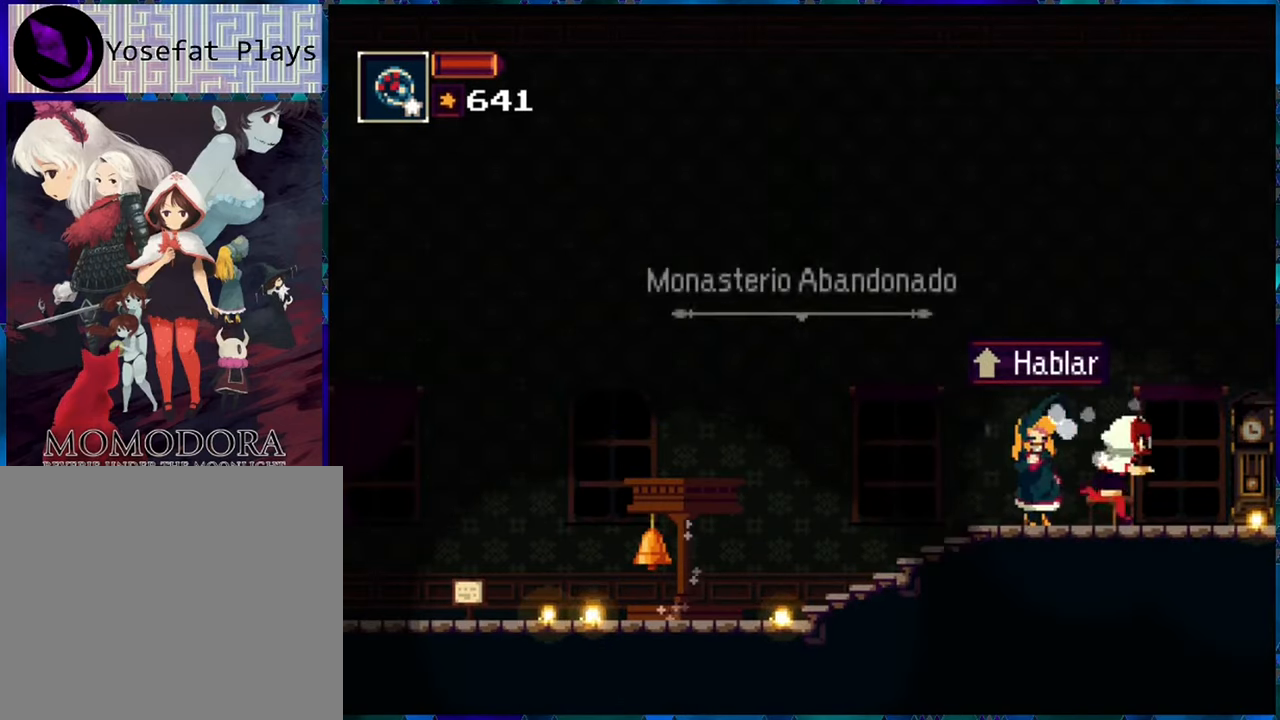
{"buttons": ["R1", "DPAD_RIGHT"], "left_stick": "center", "right_stick": "center", "events": []}
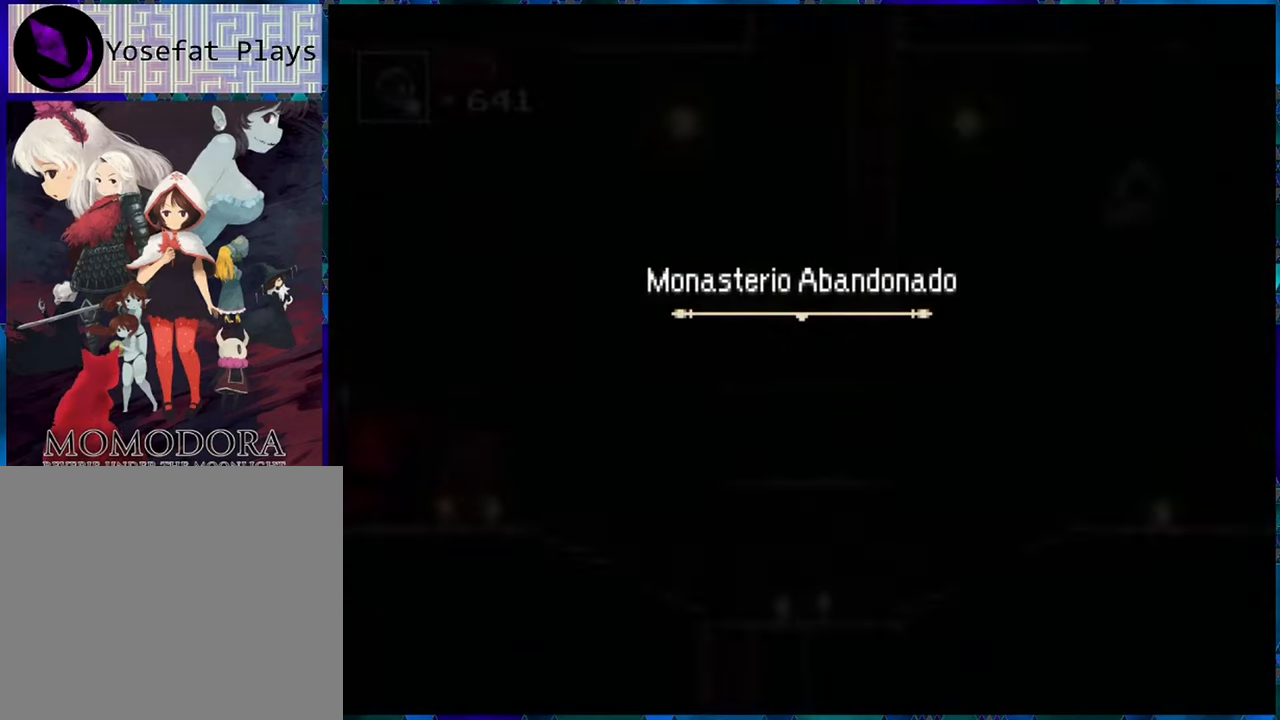
{"buttons": ["B", "R1", "DPAD_RIGHT"], "left_stick": "center", "right_stick": "center", "events": [[466, "B", "down"]]}
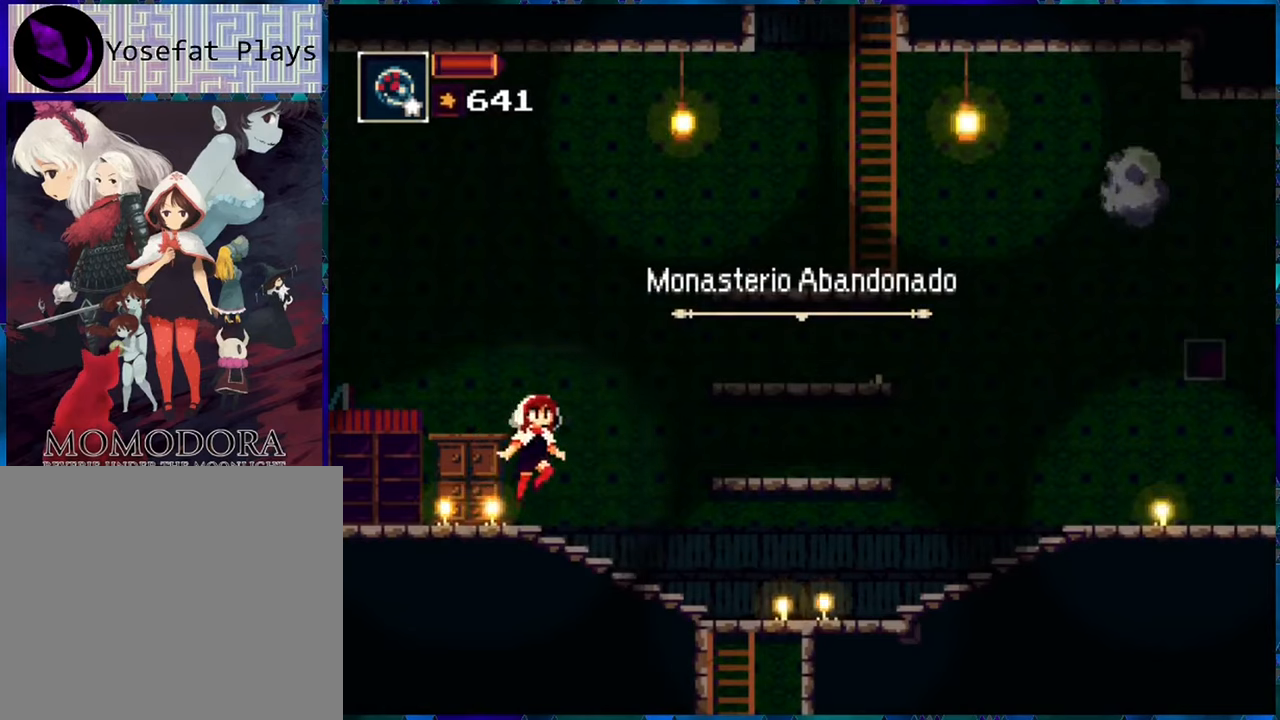
{"buttons": ["R1", "DPAD_RIGHT"], "left_stick": "center", "right_stick": "center", "events": [[200, "B", "up"], [266, "B", "down"], [466, "B", "up"]]}
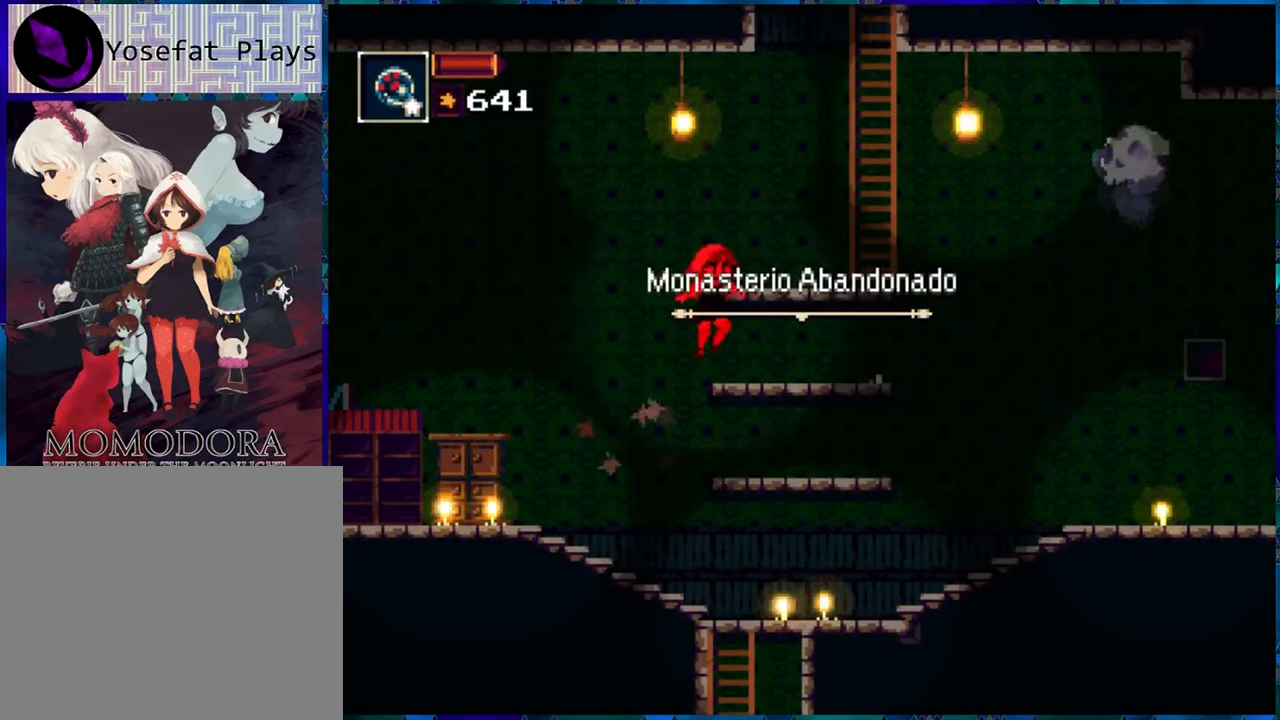
{"buttons": ["B", "R1"], "left_stick": "center", "right_stick": "center", "events": [[133, "DPAD_RIGHT", "up"], [250, "B", "down"], [416, "B", "up"], [483, "B", "down"]]}
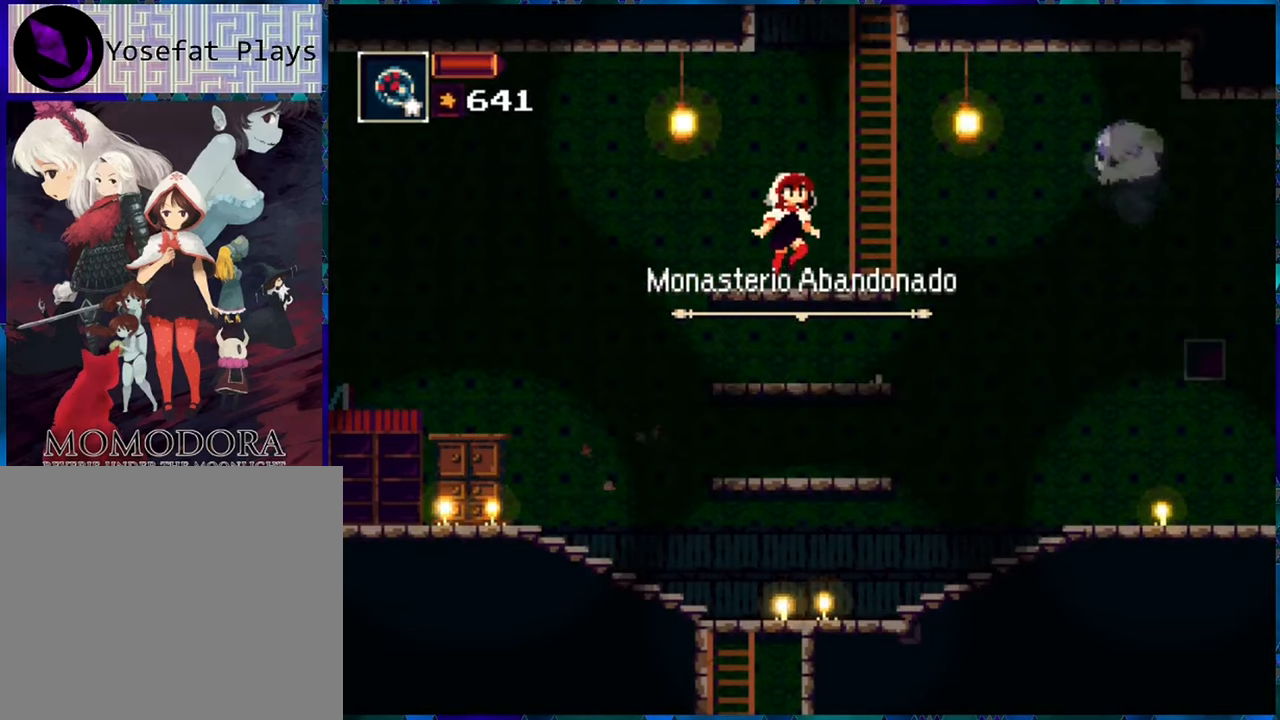
{"buttons": ["R1"], "left_stick": "center", "right_stick": "center", "events": [[133, "B", "up"], [133, "R1", "up"], [266, "R1", "down"]]}
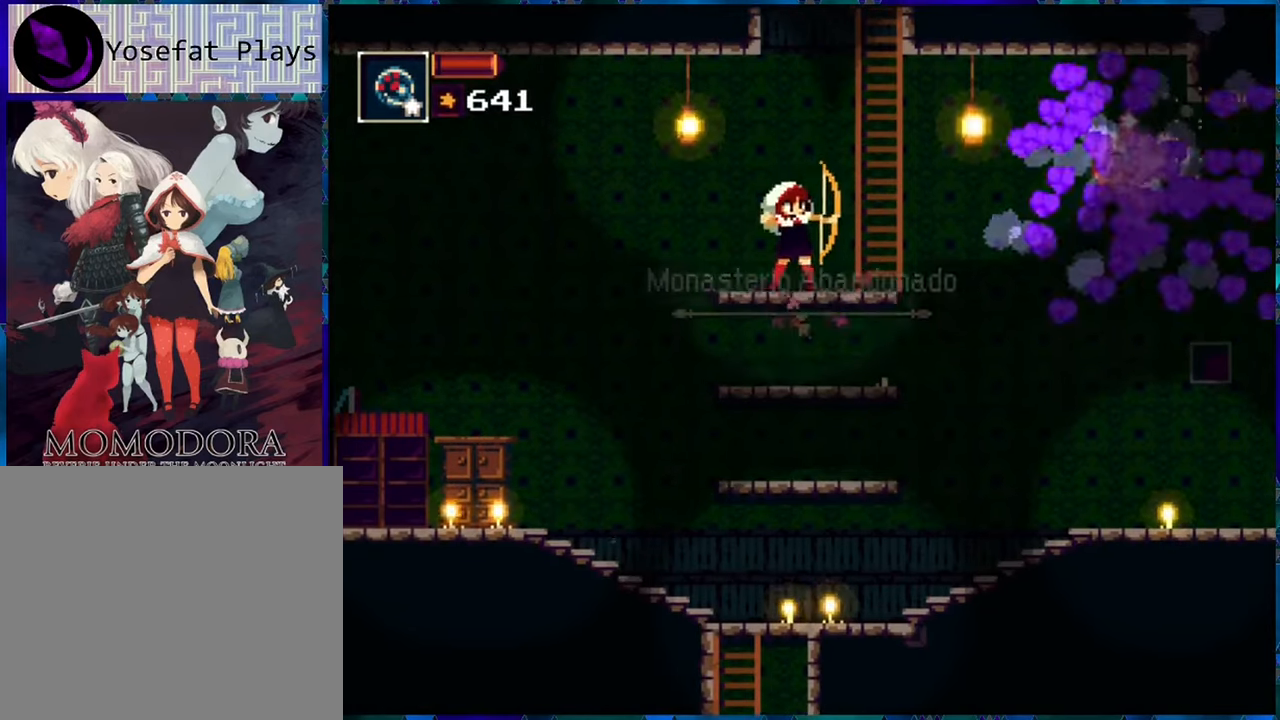
{"buttons": ["R1", "DPAD_UP"], "left_stick": "center", "right_stick": "center", "events": [[50, "B", "down"], [66, "DPAD_RIGHT", "down"], [300, "DPAD_UP", "down"], [350, "DPAD_RIGHT", "up"], [366, "B", "up"]]}
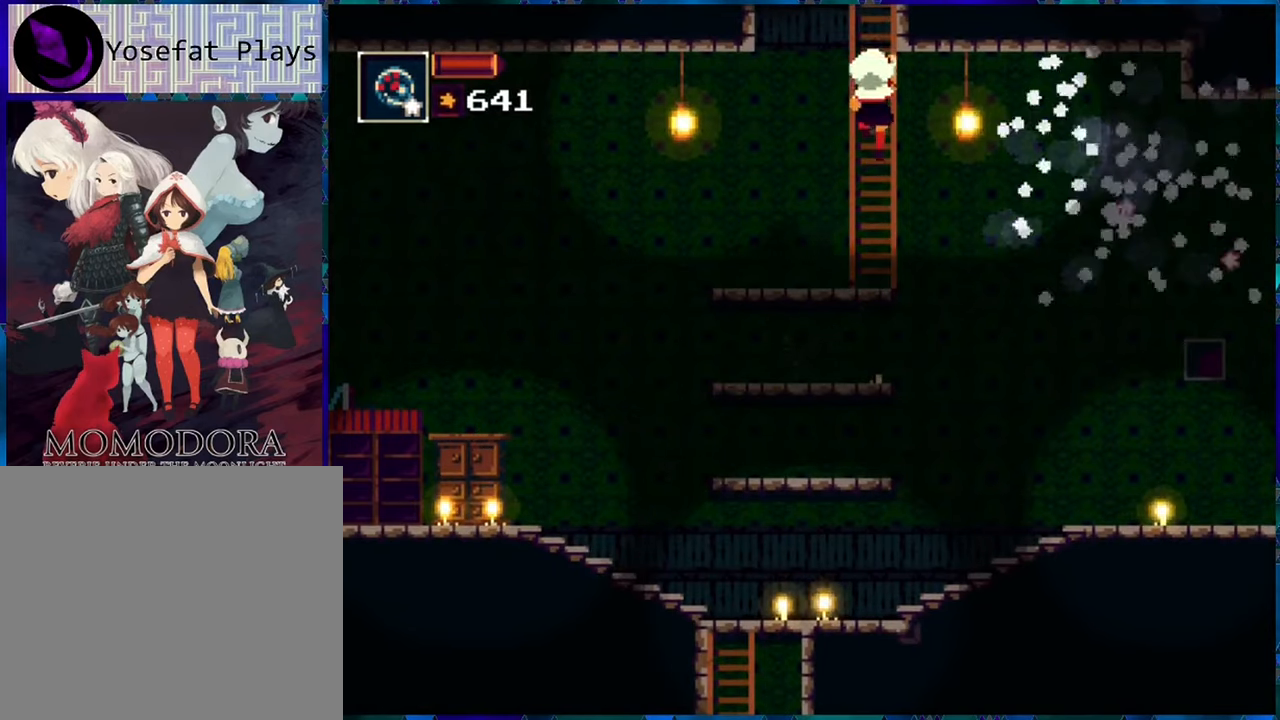
{"buttons": ["R1", "DPAD_UP"], "left_stick": "center", "right_stick": "center", "events": []}
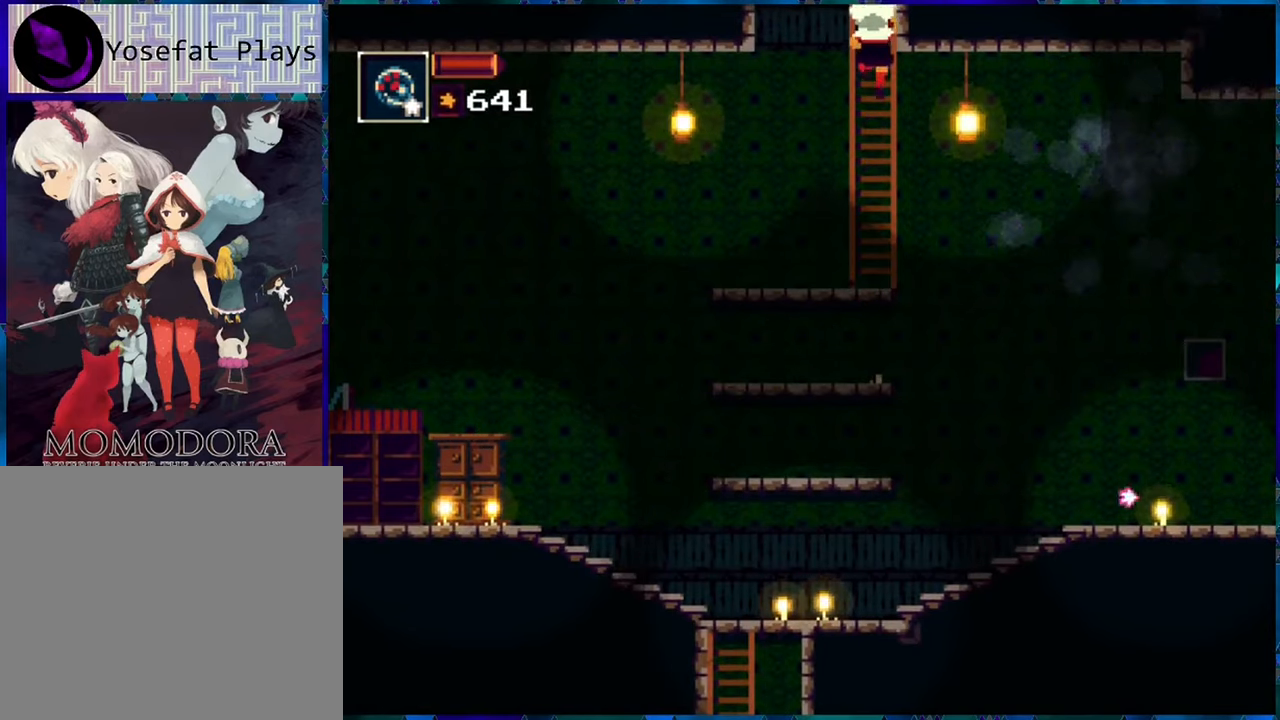
{"buttons": ["R1", "DPAD_UP"], "left_stick": "center", "right_stick": "center", "events": []}
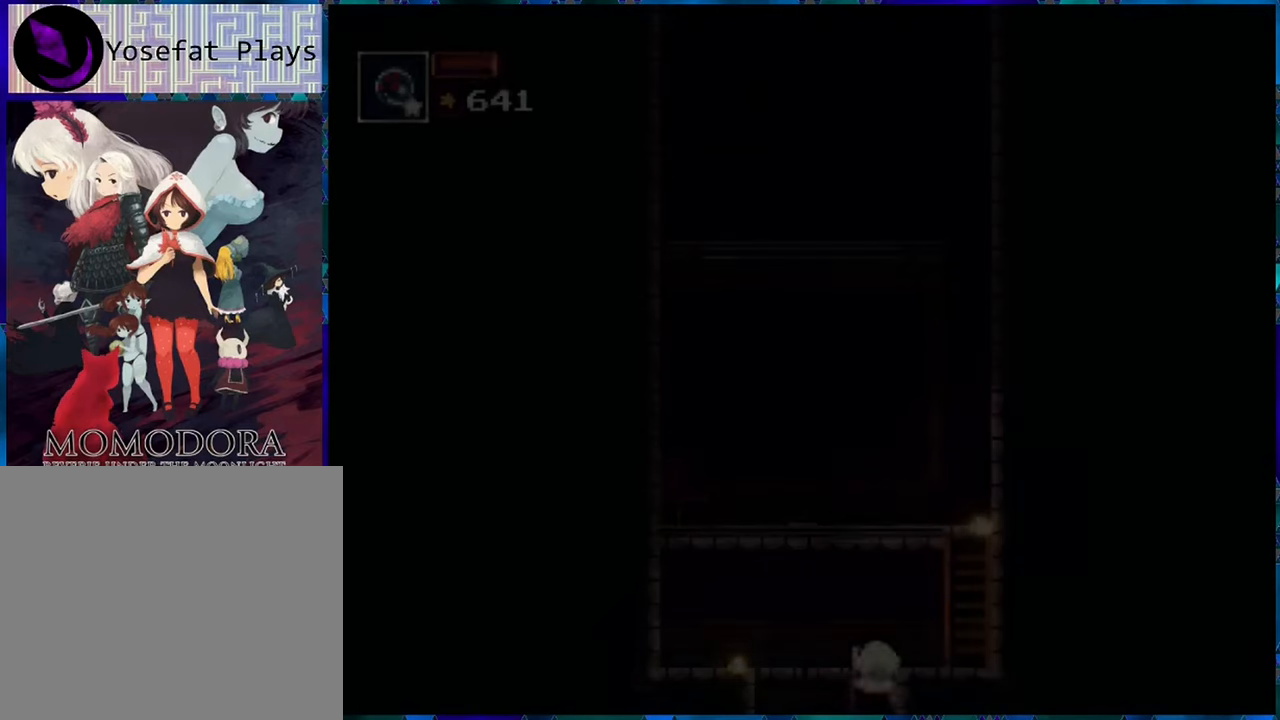
{"buttons": ["R1"], "left_stick": "center", "right_stick": "center", "events": [[466, "DPAD_UP", "up"]]}
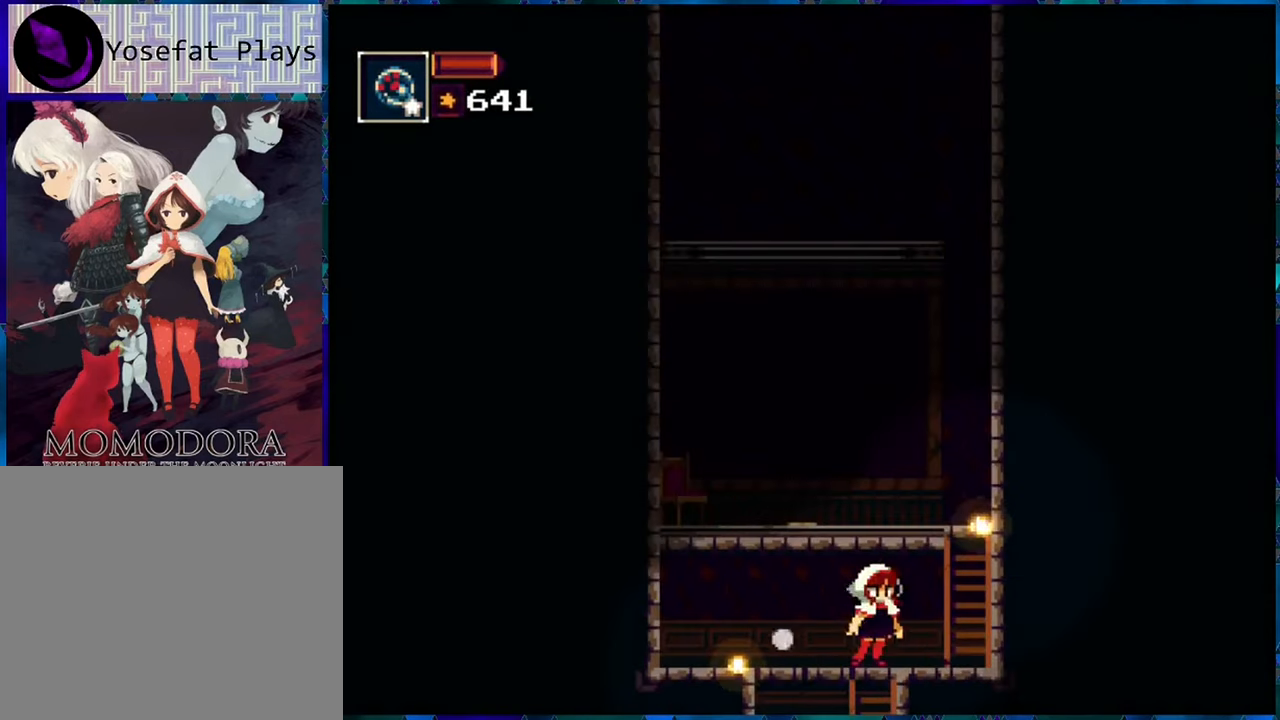
{"buttons": ["B", "R1", "DPAD_RIGHT"], "left_stick": "center", "right_stick": "center", "events": [[50, "DPAD_RIGHT", "down"], [400, "B", "down"]]}
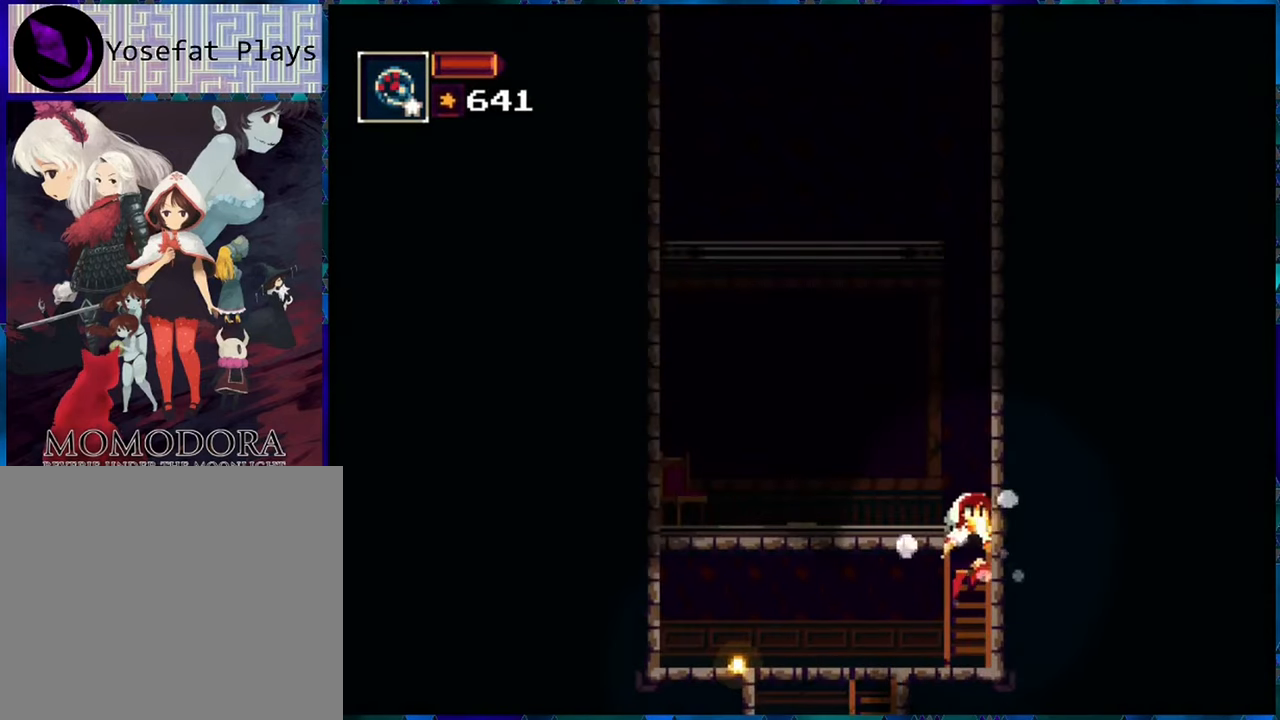
{"buttons": ["R1", "DPAD_LEFT"], "left_stick": "center", "right_stick": "center", "events": [[16, "DPAD_RIGHT", "up"], [66, "B", "up"], [133, "B", "down"], [166, "DPAD_LEFT", "down"], [400, "B", "up"]]}
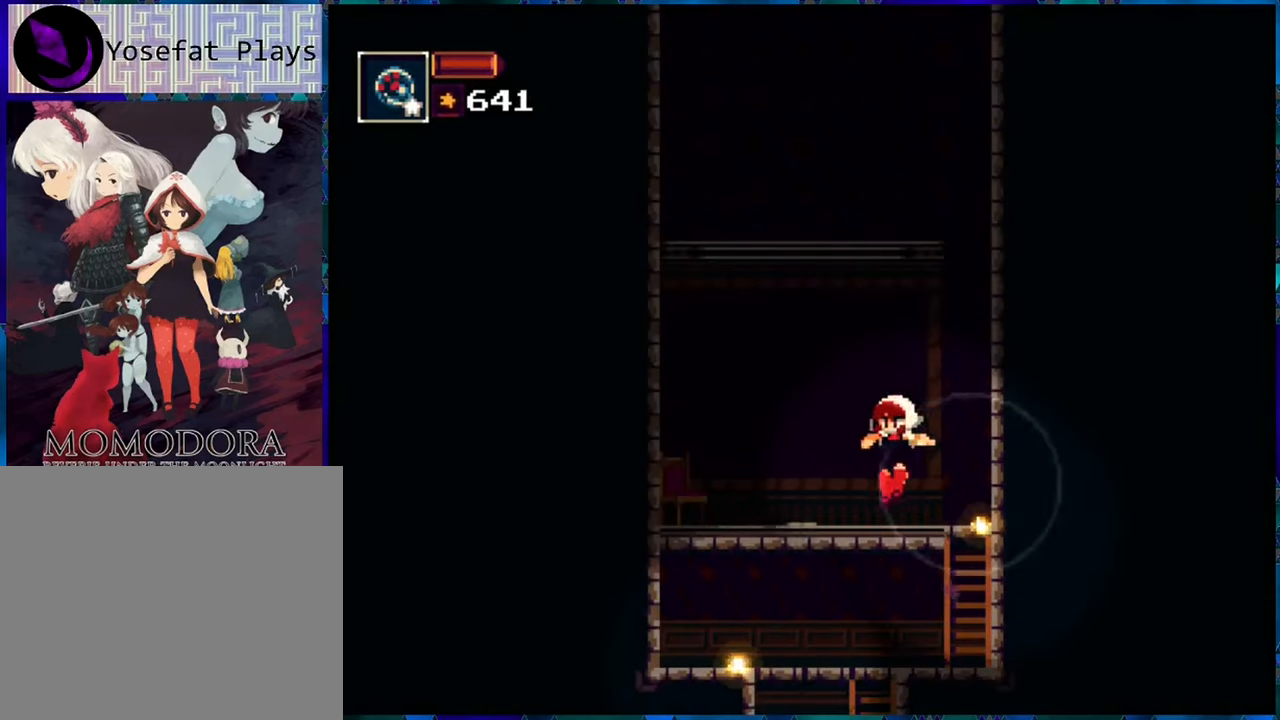
{"buttons": ["R1", "DPAD_RIGHT"], "left_stick": "center", "right_stick": "center", "events": [[250, "DPAD_LEFT", "up"], [366, "DPAD_RIGHT", "down"]]}
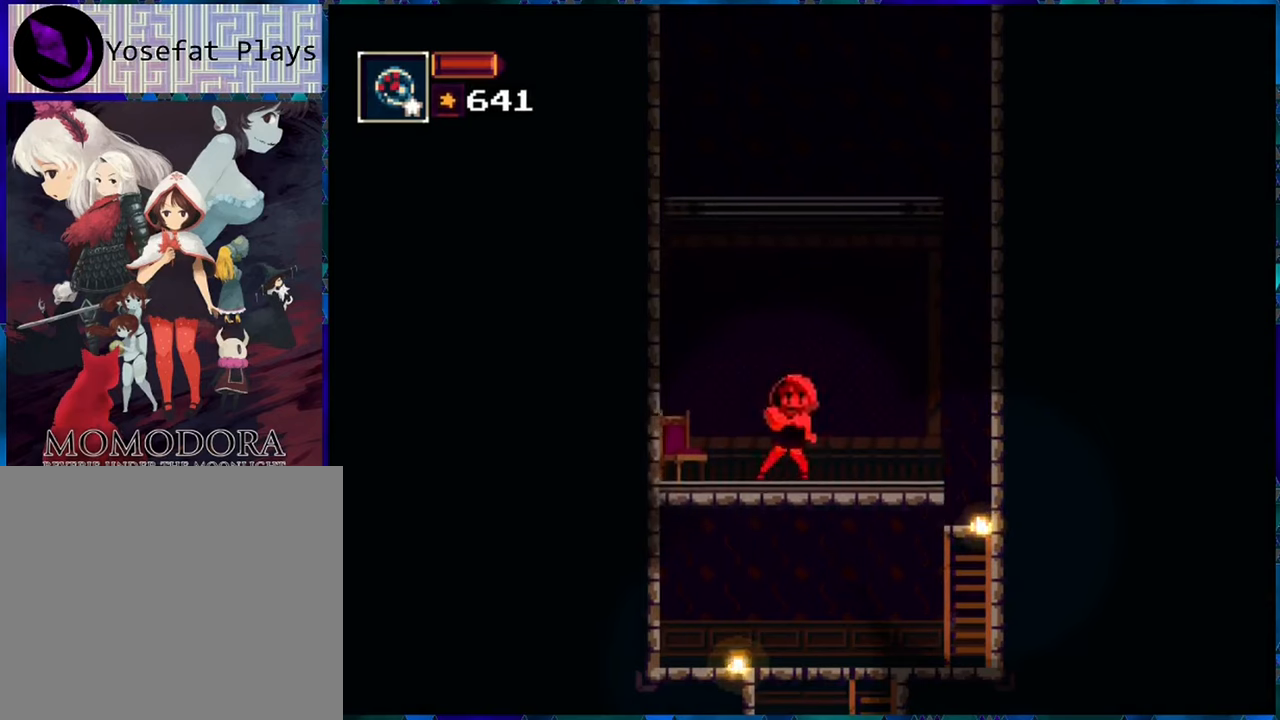
{"buttons": [], "left_stick": "center", "right_stick": "center", "events": [[267, "DPAD_RIGHT", "up"], [300, "R1", "up"]]}
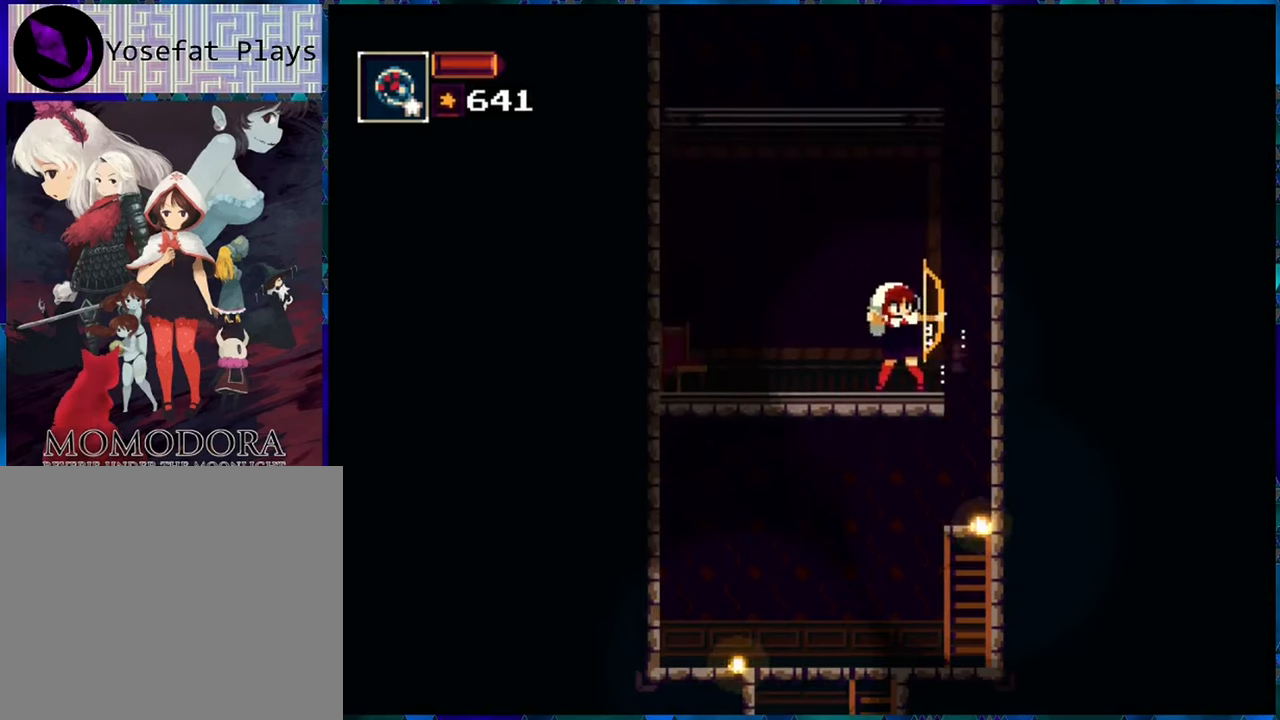
{"buttons": [], "left_stick": "center", "right_stick": "center", "events": [[217, "START", "down"], [333, "START", "up"]]}
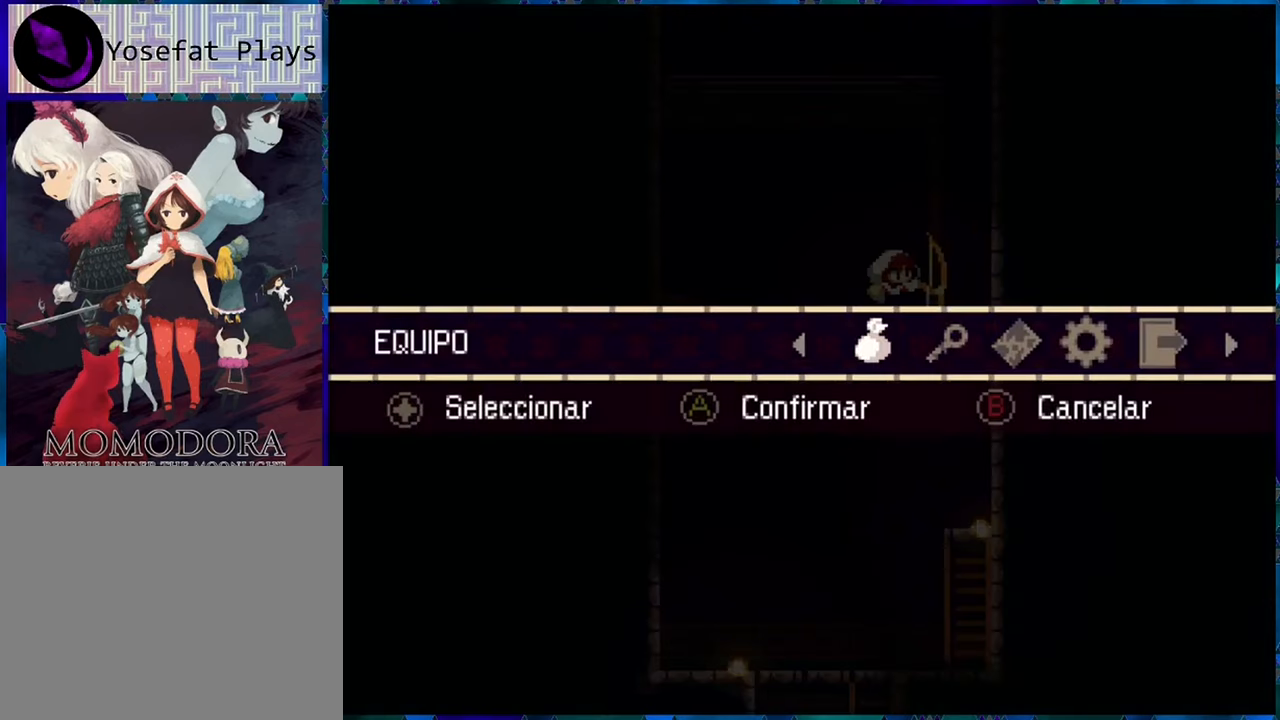
{"buttons": [], "left_stick": "center", "right_stick": "center", "events": [[200, "B", "down"], [300, "B", "up"]]}